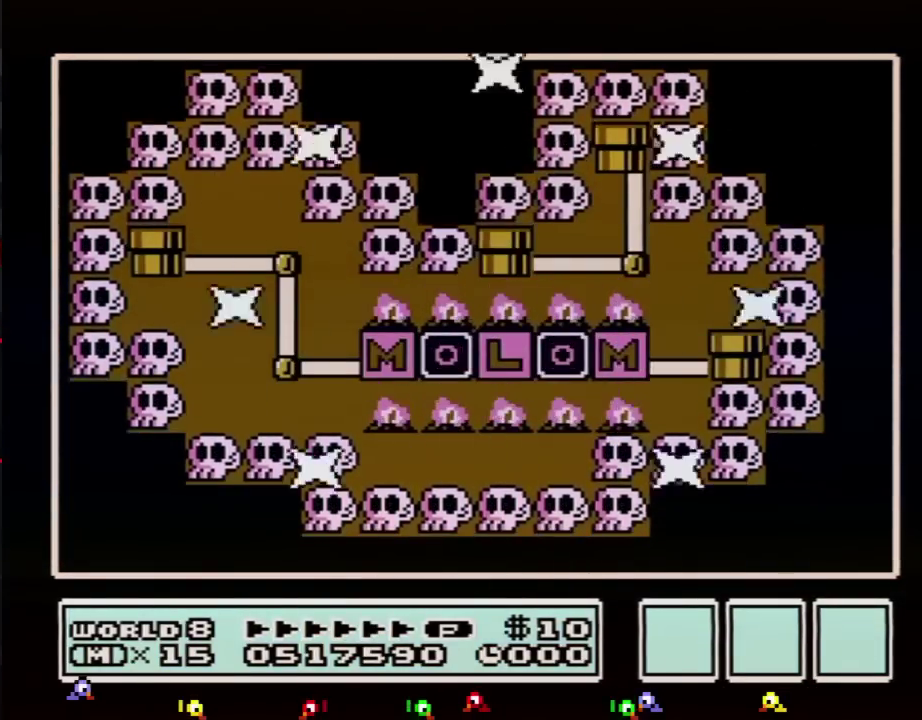
Gameplay with a controller (Nintendo layout); each line is a JSON object with the inputs held at the frame after it. "events" lists button and stick changes between this image and that frame as [ms after this image, input, new state], when the widget could be followed in between. Not read: L3 R3.
{"buttons": ["DPAD_LEFT"], "events": [[484, "DPAD_LEFT", "down"]]}
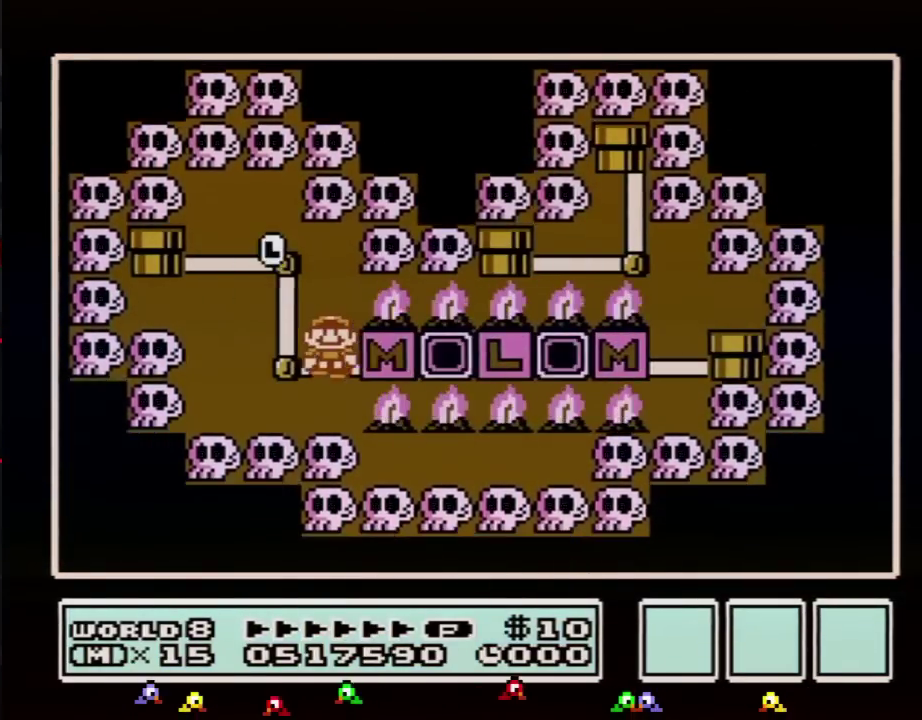
{"buttons": [], "events": [[217, "DPAD_LEFT", "up"], [267, "DPAD_UP", "down"], [468, "DPAD_UP", "up"]]}
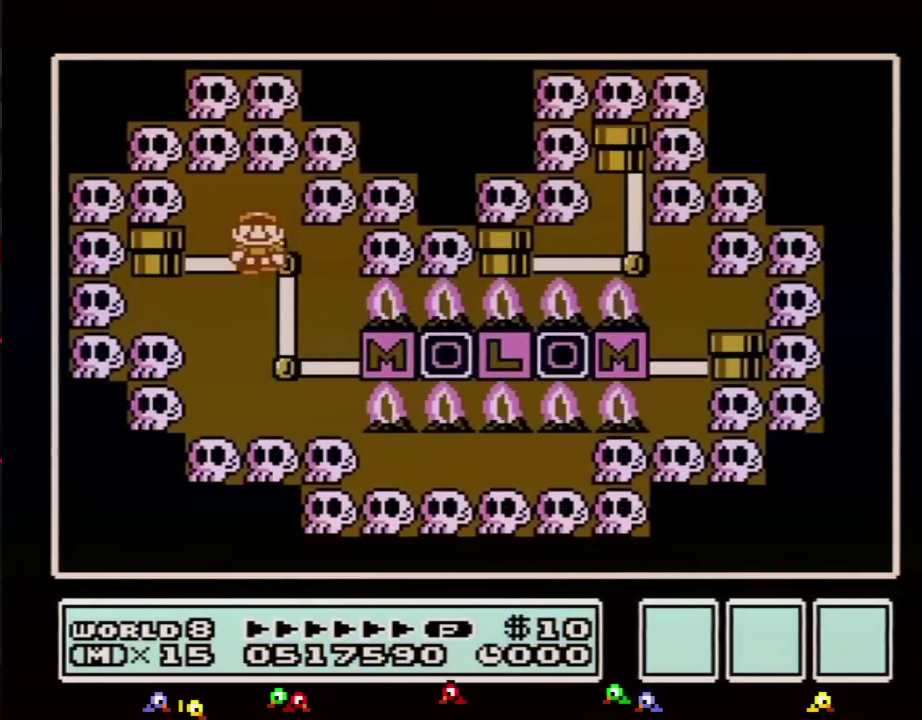
{"buttons": [], "events": [[83, "DPAD_LEFT", "down"], [267, "DPAD_LEFT", "up"]]}
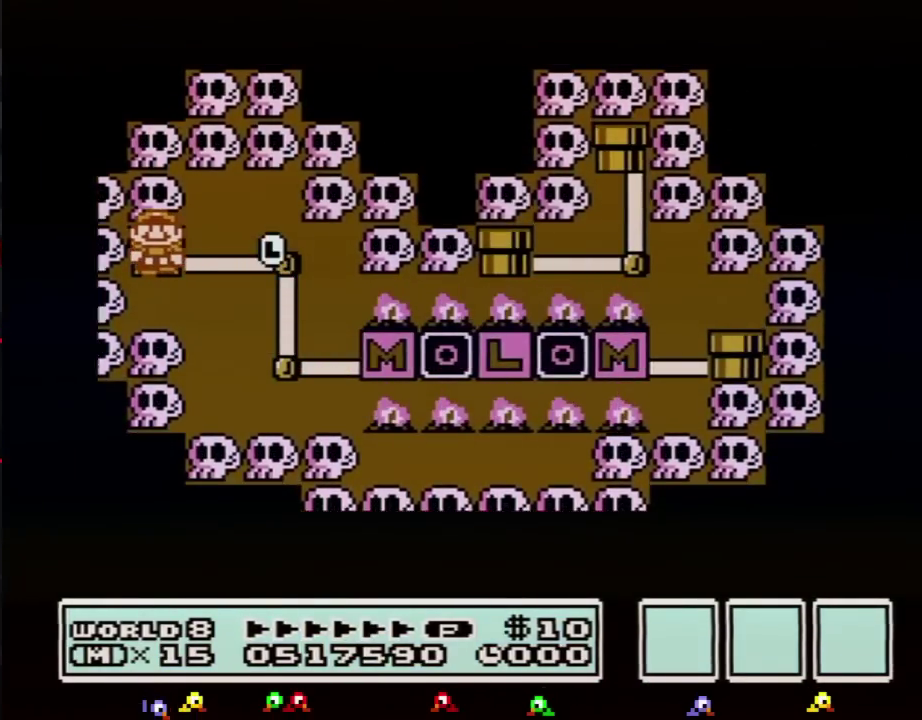
{"buttons": [], "events": []}
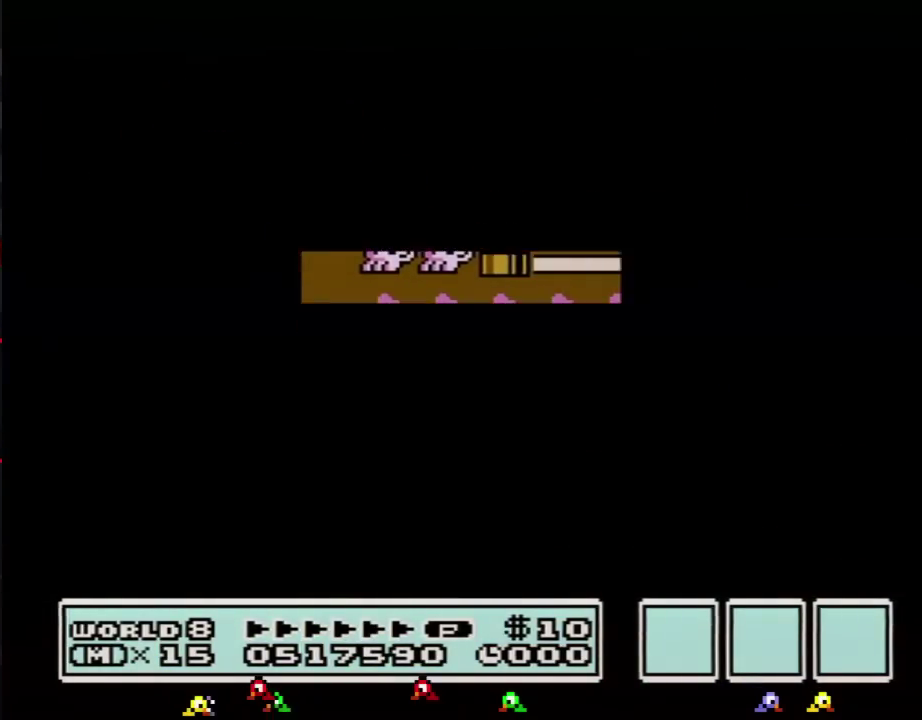
{"buttons": ["B", "DPAD_RIGHT"], "events": [[367, "A", "down"], [434, "A", "up"], [434, "B", "down"], [434, "DPAD_RIGHT", "down"]]}
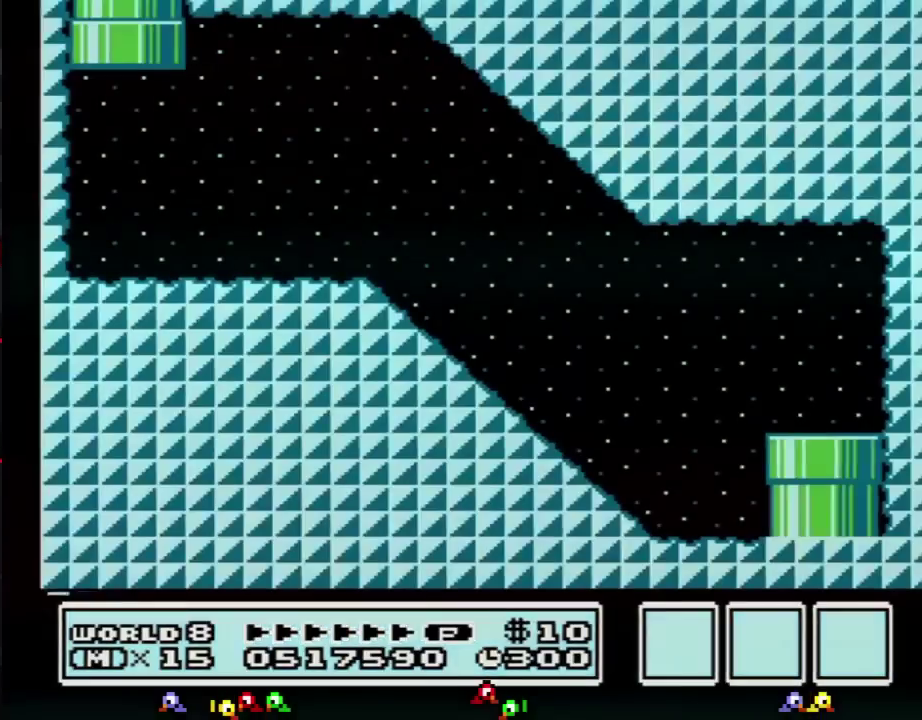
{"buttons": ["A", "B", "DPAD_RIGHT"], "events": [[484, "A", "down"]]}
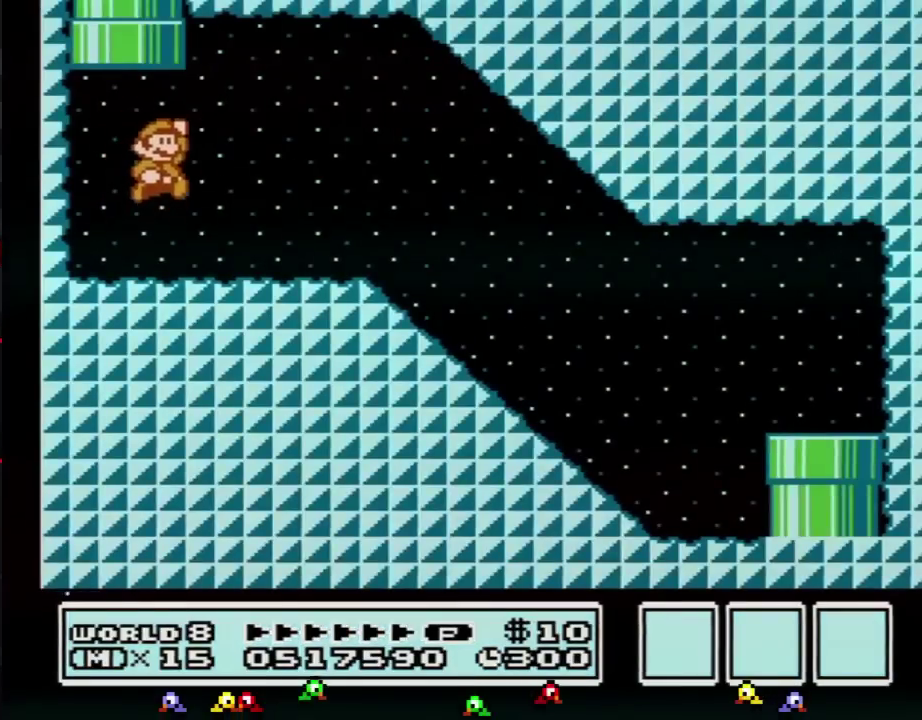
{"buttons": ["B", "DPAD_RIGHT"], "events": [[117, "A", "up"]]}
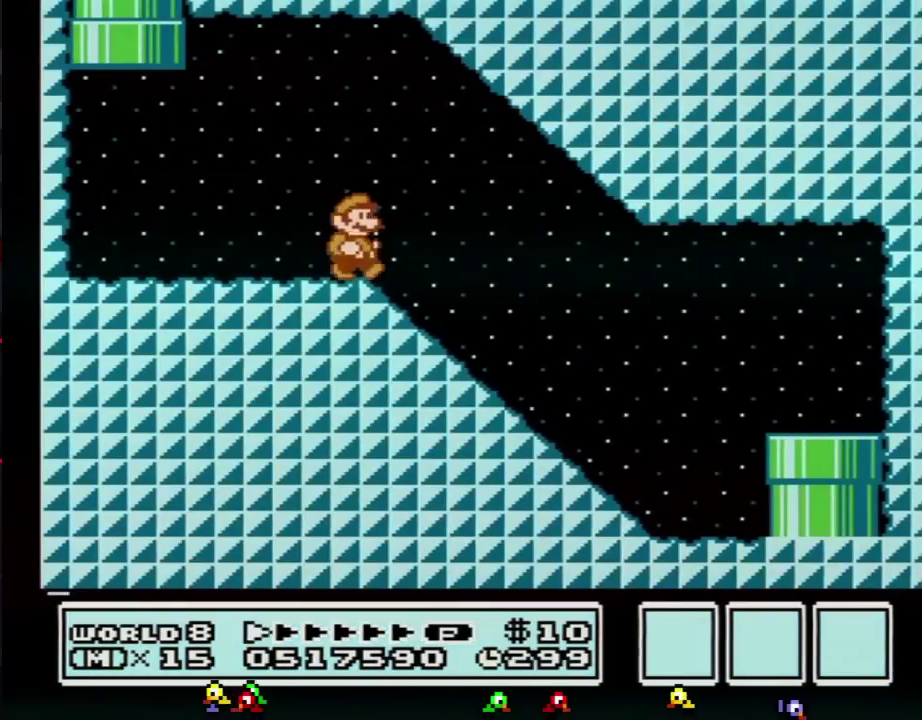
{"buttons": ["B", "DPAD_RIGHT"], "events": []}
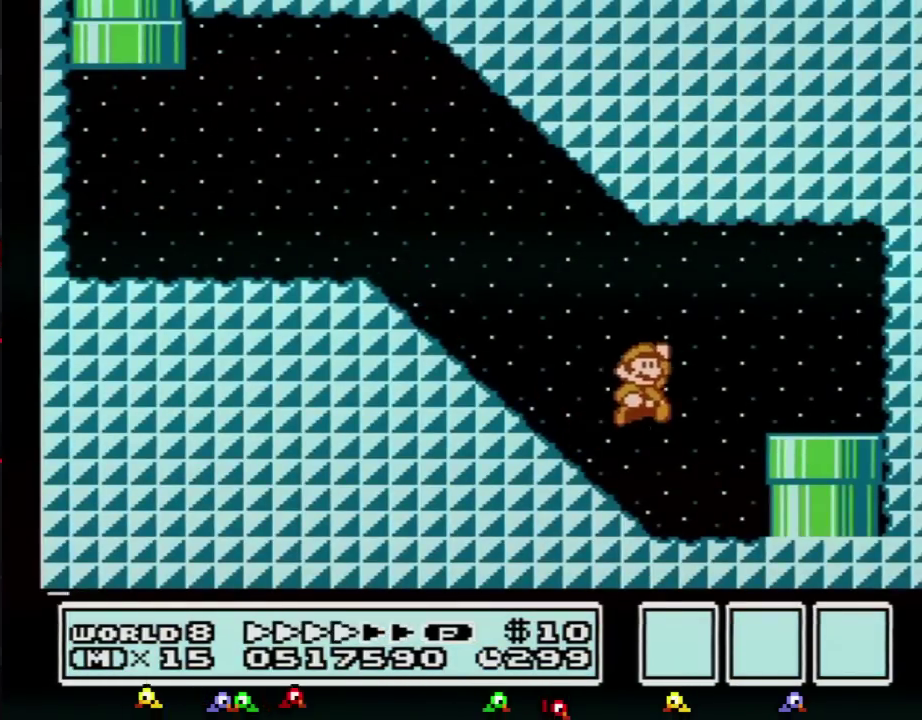
{"buttons": [], "events": [[167, "DPAD_DOWN", "down"], [200, "DPAD_RIGHT", "up"], [367, "B", "up"], [484, "DPAD_DOWN", "up"]]}
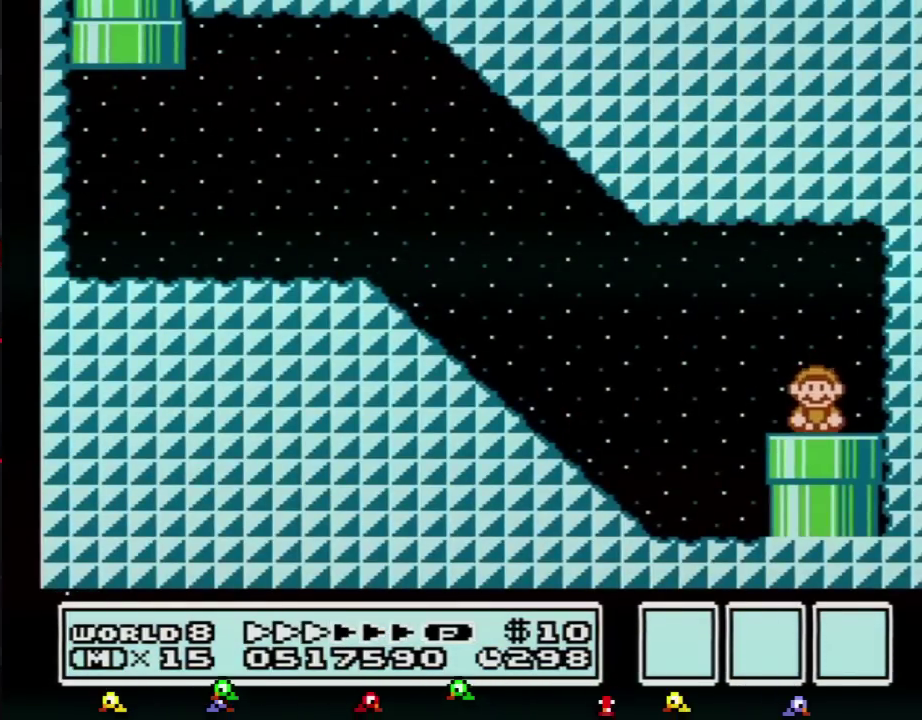
{"buttons": [], "events": []}
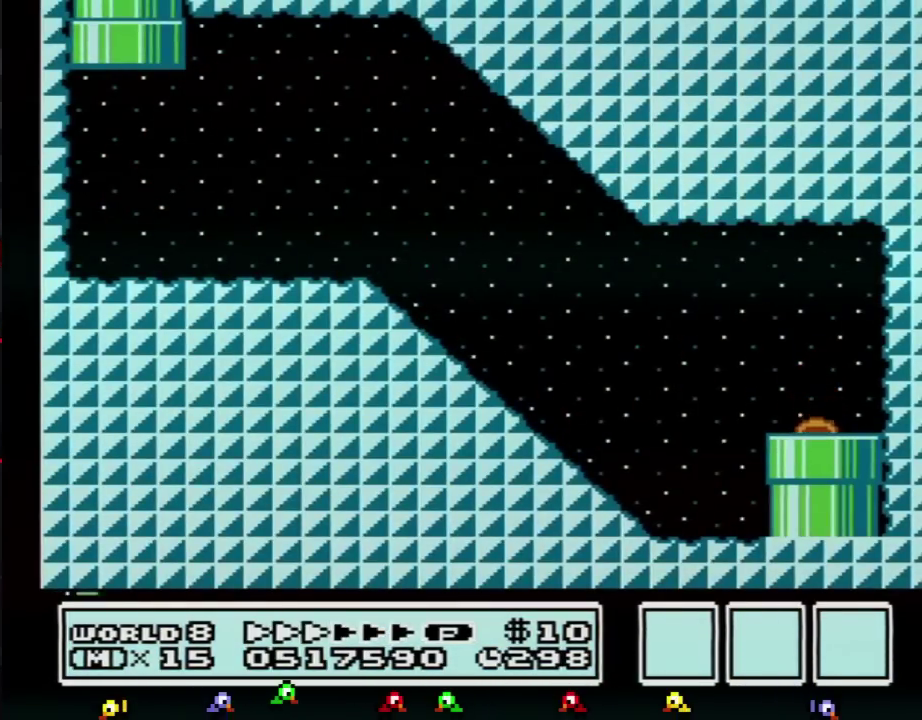
{"buttons": [], "events": []}
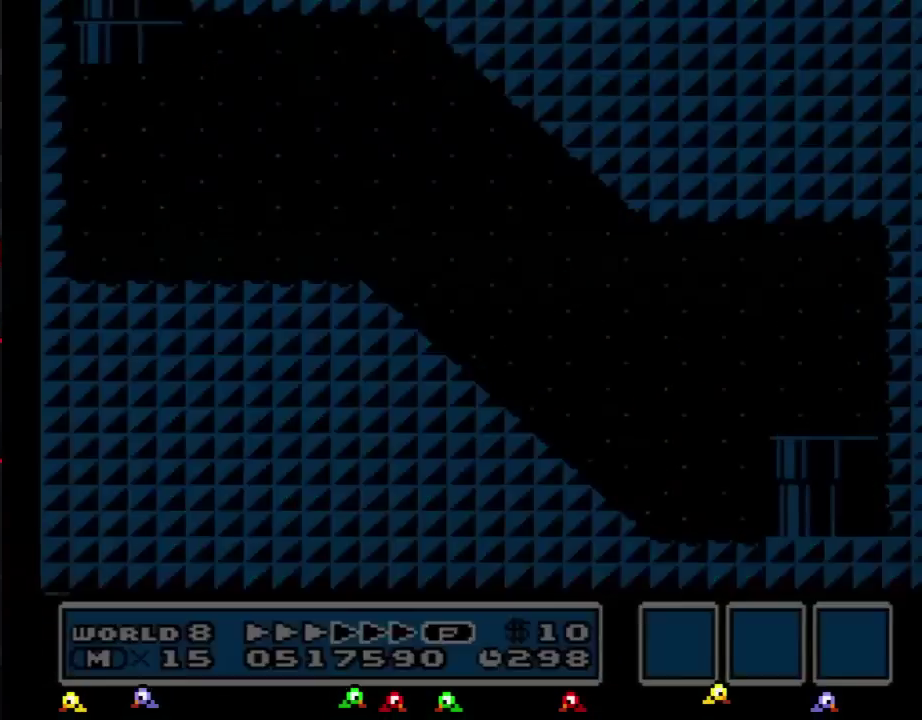
{"buttons": [], "events": []}
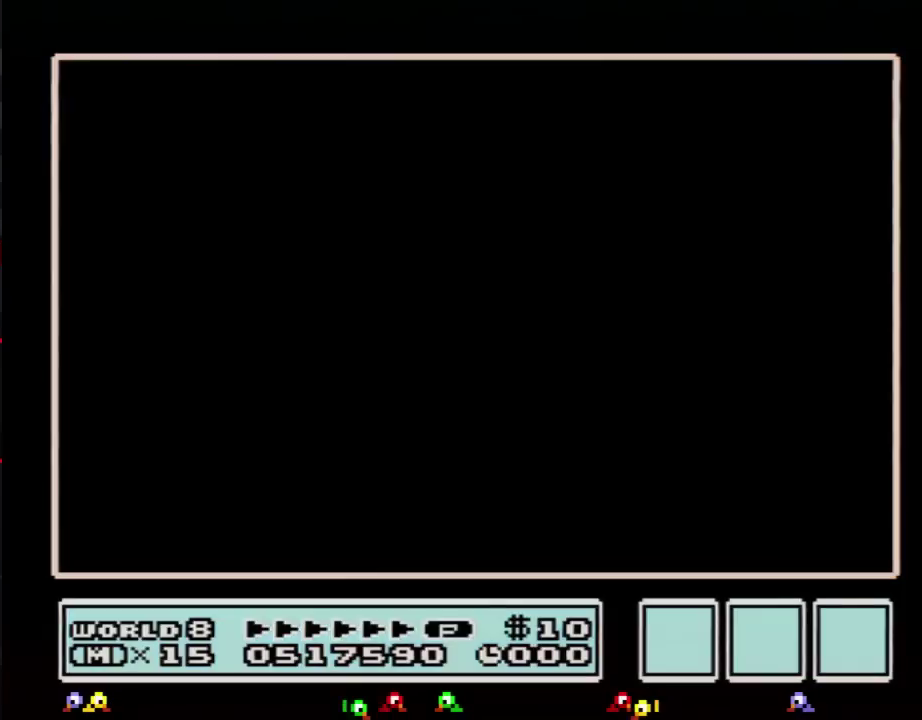
{"buttons": ["DPAD_RIGHT"], "events": [[267, "DPAD_RIGHT", "down"]]}
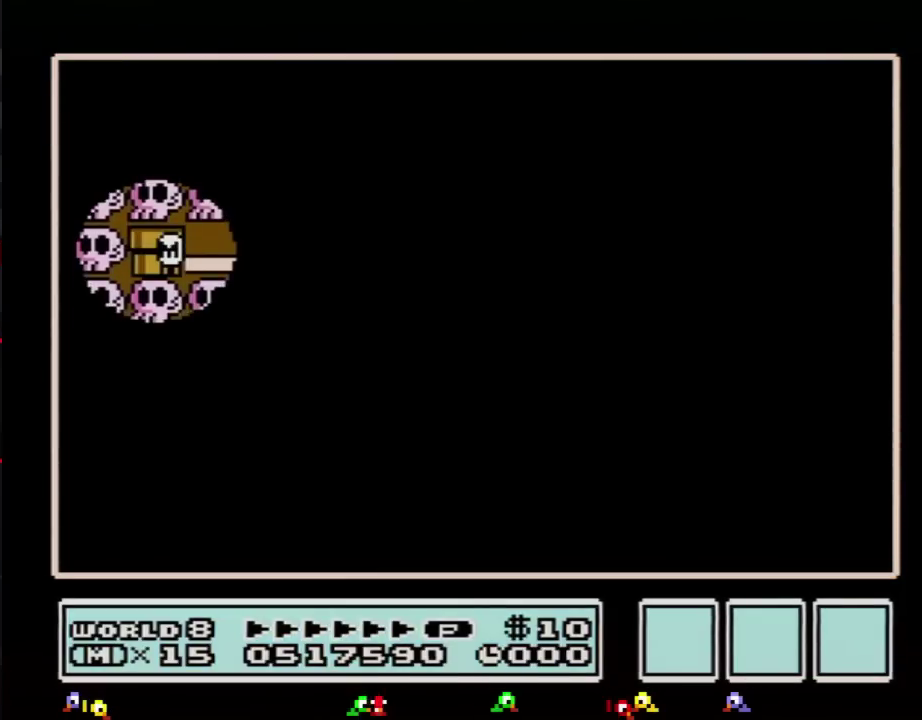
{"buttons": ["DPAD_RIGHT"], "events": []}
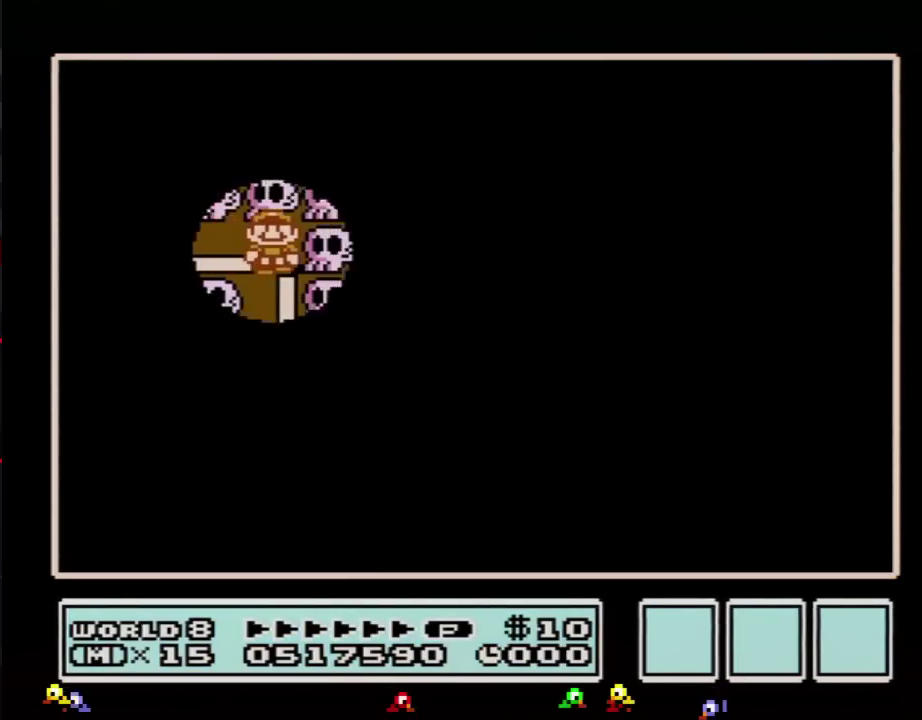
{"buttons": [], "events": [[50, "DPAD_RIGHT", "up"], [133, "DPAD_DOWN", "down"], [367, "DPAD_DOWN", "up"], [400, "B", "down"], [484, "B", "up"]]}
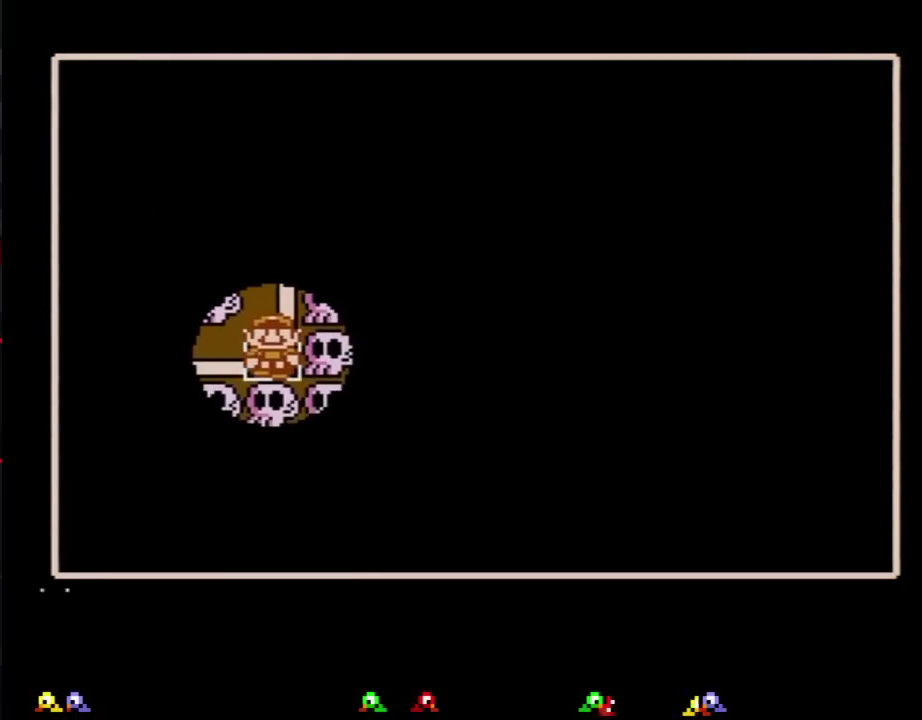
{"buttons": ["DPAD_RIGHT"], "events": [[300, "DPAD_RIGHT", "down"], [367, "DPAD_RIGHT", "up"], [450, "DPAD_RIGHT", "down"]]}
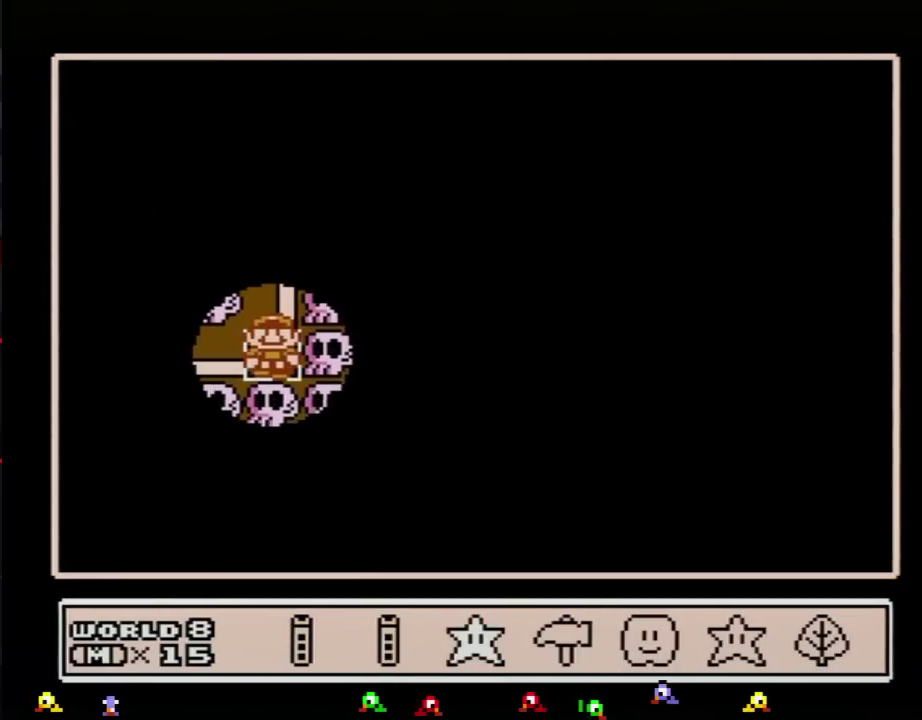
{"buttons": ["A"], "events": [[50, "DPAD_RIGHT", "up"], [234, "A", "down"]]}
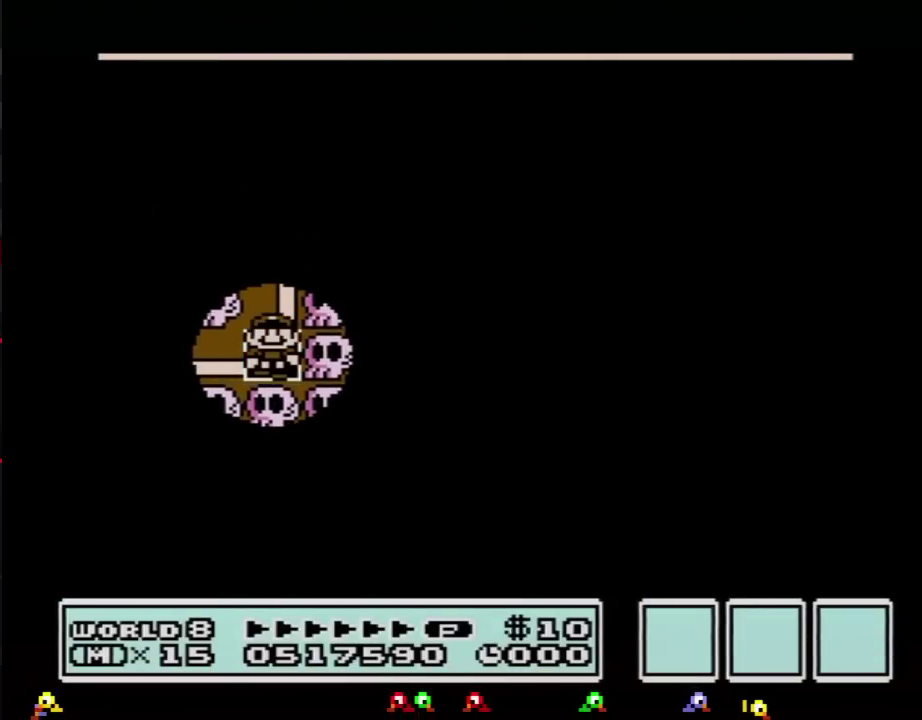
{"buttons": ["A"], "events": []}
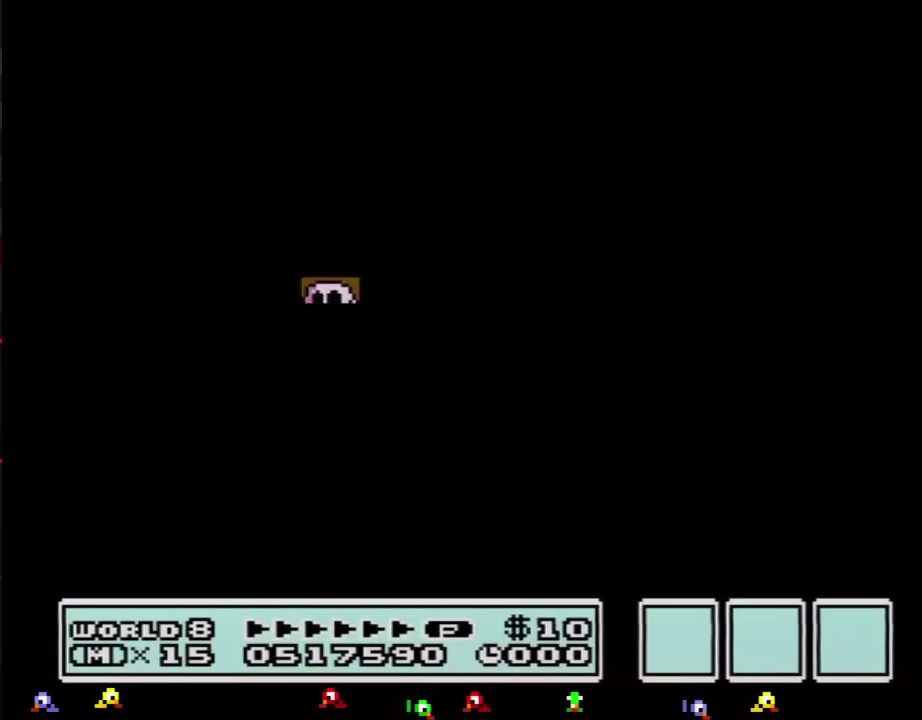
{"buttons": ["B", "DPAD_RIGHT"], "events": [[350, "A", "up"], [450, "B", "down"], [450, "DPAD_RIGHT", "down"]]}
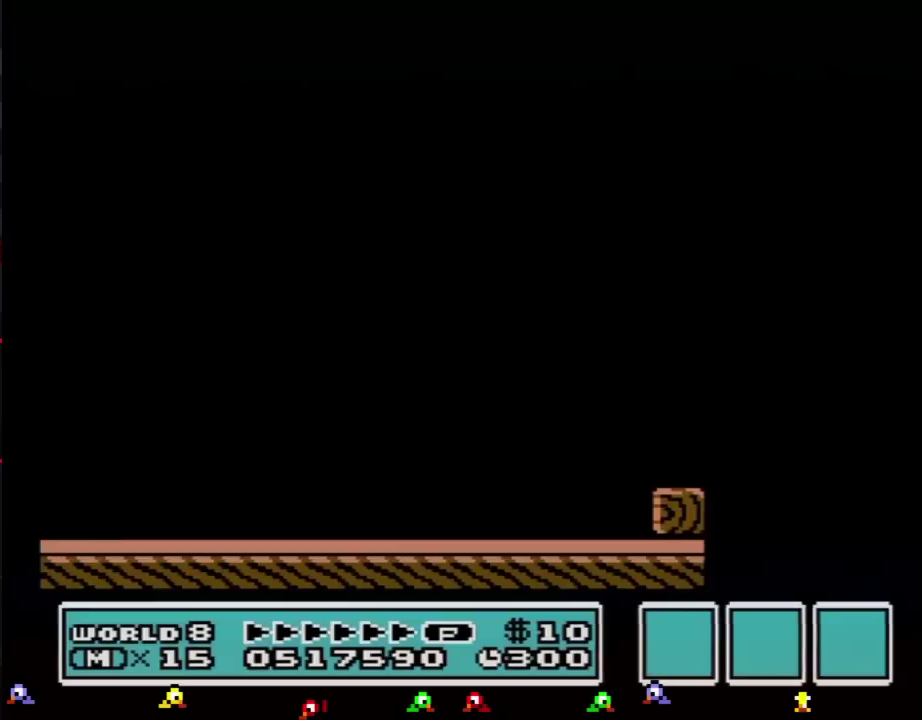
{"buttons": ["B", "DPAD_RIGHT"], "events": []}
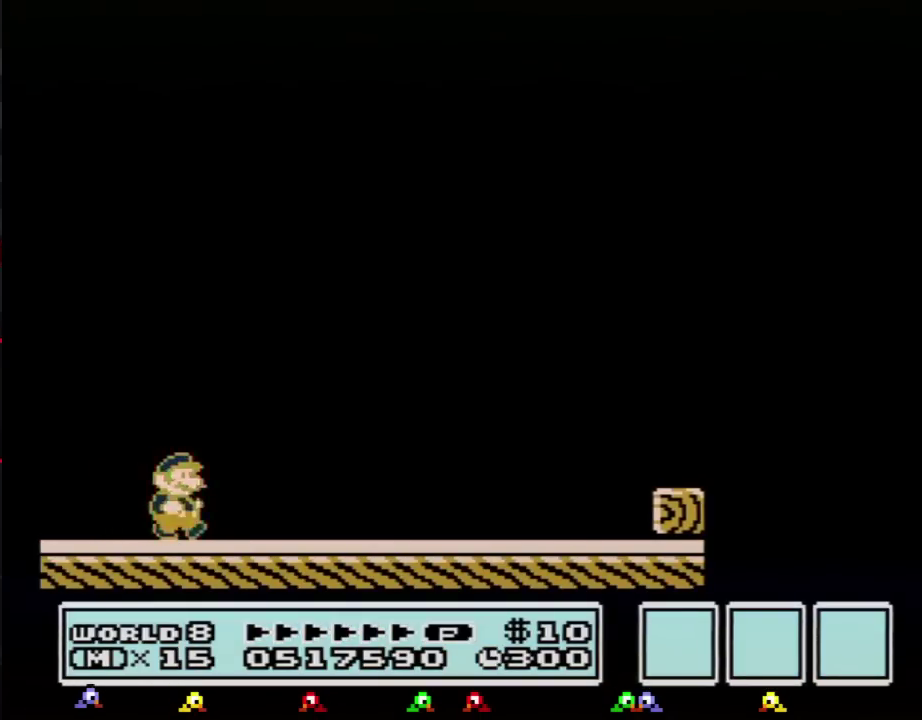
{"buttons": ["B", "DPAD_RIGHT"], "events": []}
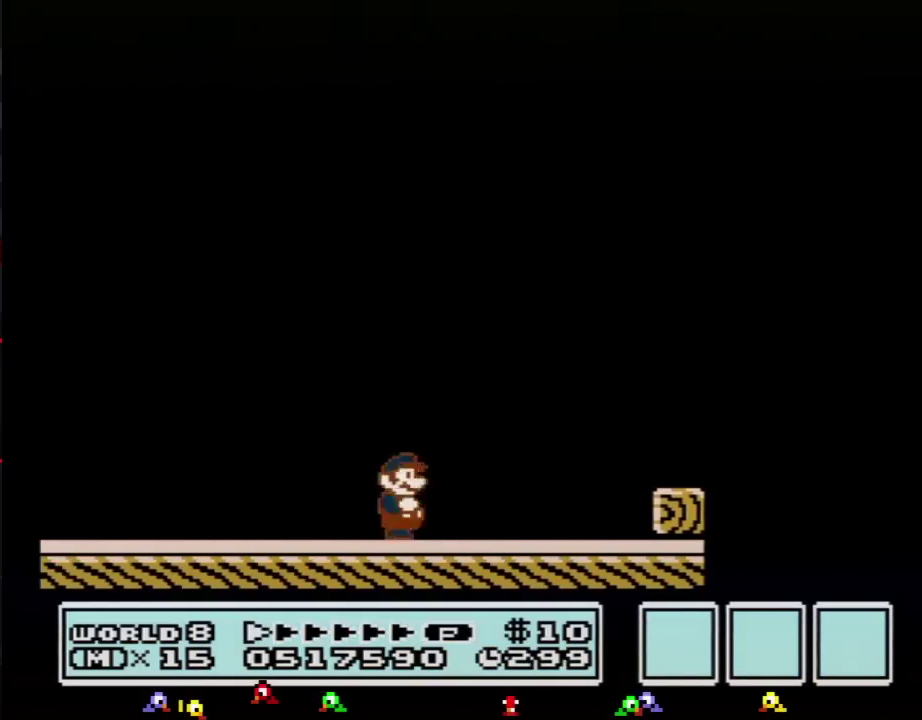
{"buttons": ["A", "B", "DPAD_RIGHT"], "events": [[383, "A", "down"]]}
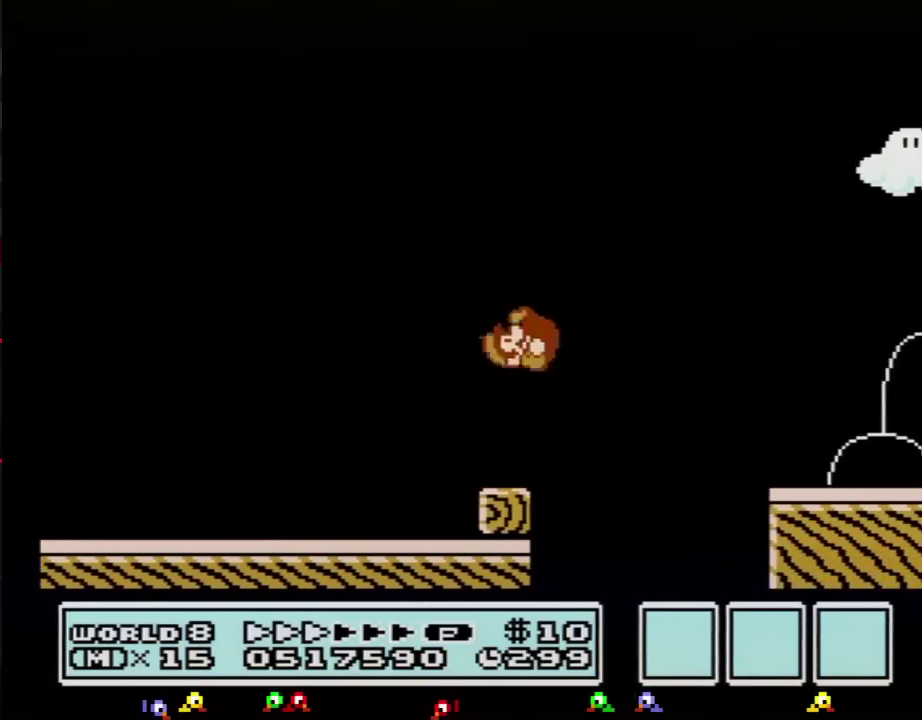
{"buttons": ["B", "DPAD_RIGHT"], "events": [[200, "A", "up"]]}
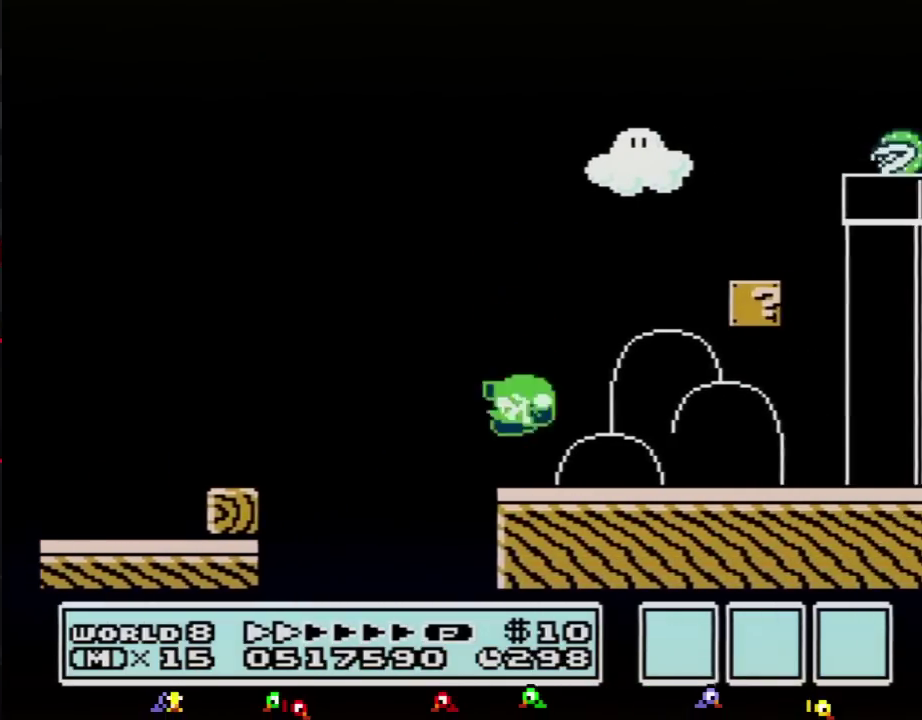
{"buttons": ["B"], "events": [[66, "DPAD_RIGHT", "up"], [133, "DPAD_LEFT", "down"], [166, "A", "down"], [200, "DPAD_LEFT", "up"], [483, "A", "up"]]}
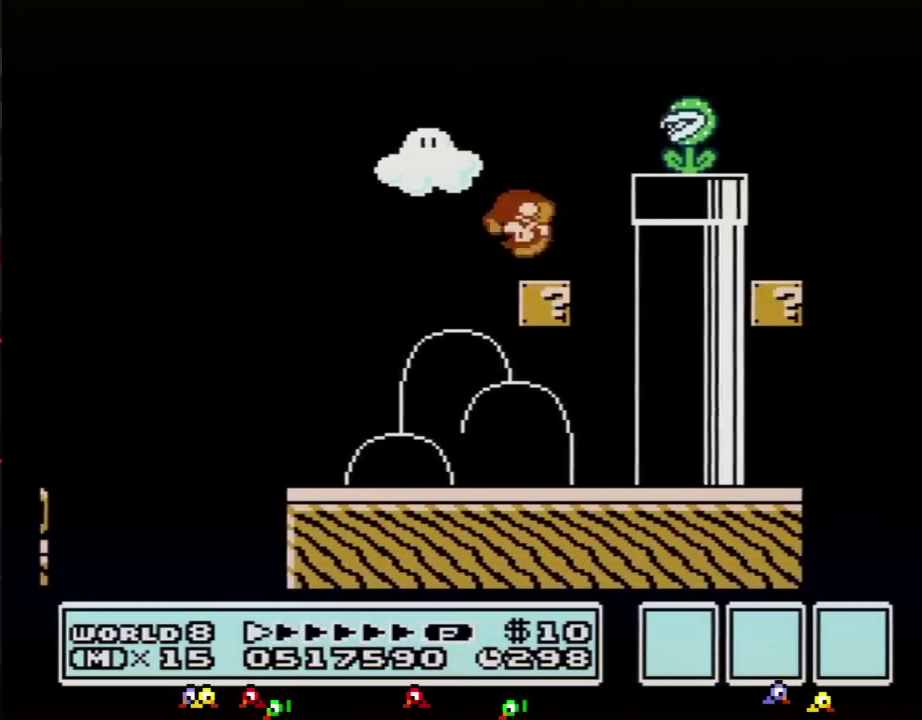
{"buttons": ["B", "DPAD_RIGHT"], "events": [[50, "DPAD_LEFT", "down"], [200, "DPAD_LEFT", "up"], [200, "DPAD_RIGHT", "down"], [234, "A", "down"], [350, "A", "up"]]}
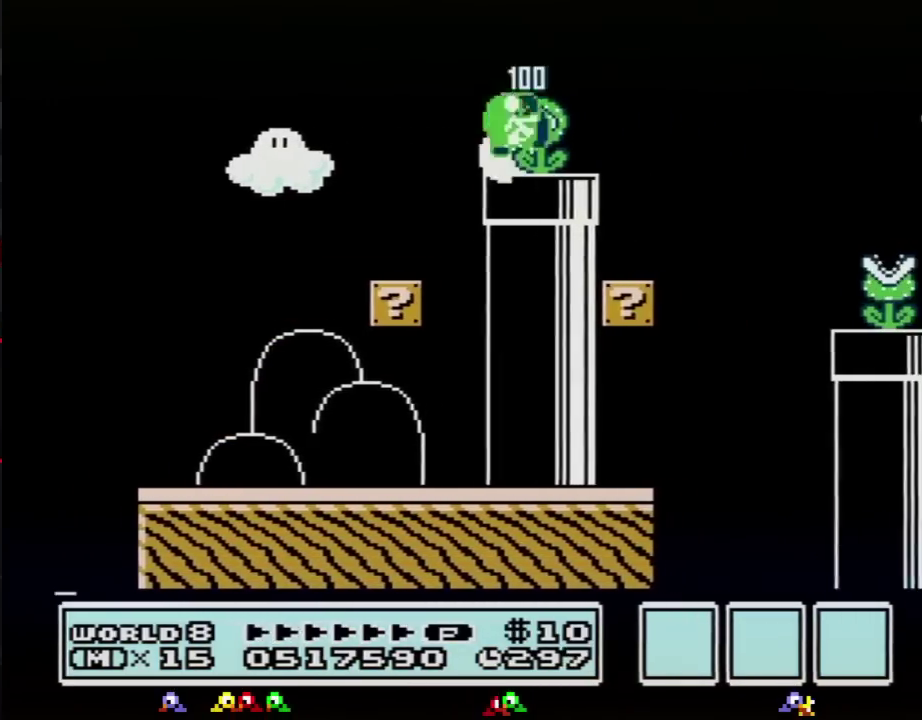
{"buttons": ["A", "B", "DPAD_RIGHT"], "events": [[201, "A", "down"]]}